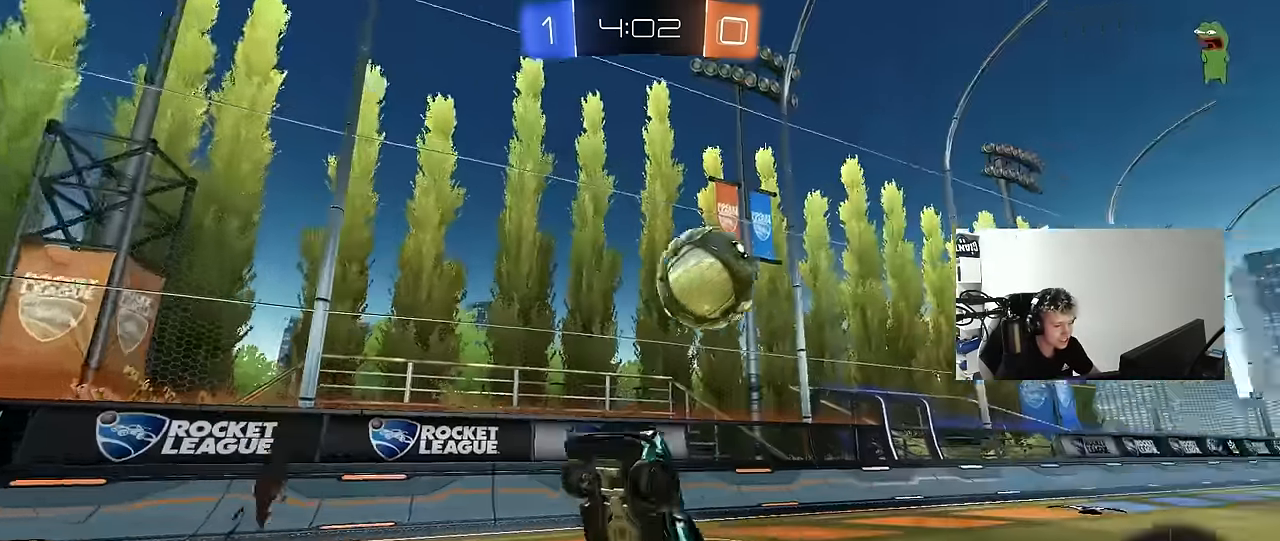
Gameplay with keyboard and mouse; each line is a JSON object with the keys and mouse buttons held at the frame after it. "events" lists presses ("down") and releases ("up") of "1", "2", "3", "4", "5", "a", "alt", "c", "caps_lock", "ctrl", "d", "e", "f", "g", "q", "r", "s", "shift", "space", "t", "tab", "v", "w", "x", "z", "mouse_left", "mouse_wheel" and "mouse_right" between this image and that frame as [ms after this image, input, new state], when the widget could be followed in between. "mouse_left", "mouse_wheel", "mouse_right" = the "left", "wheel", "right" buttons of the "mouse" list. No other keys are recorded. "wheel" means that the mouse wheel is clicked or scrolled. Mouse movement is not recorded.
{"keys": ["a", "shift", "w"], "mouse": ["left"], "events": [[50, "mouse_left", "down"], [50, "mouse_right", "up"], [50, "s", "up"], [150, "a", "down"], [150, "shift", "down"], [150, "w", "down"]]}
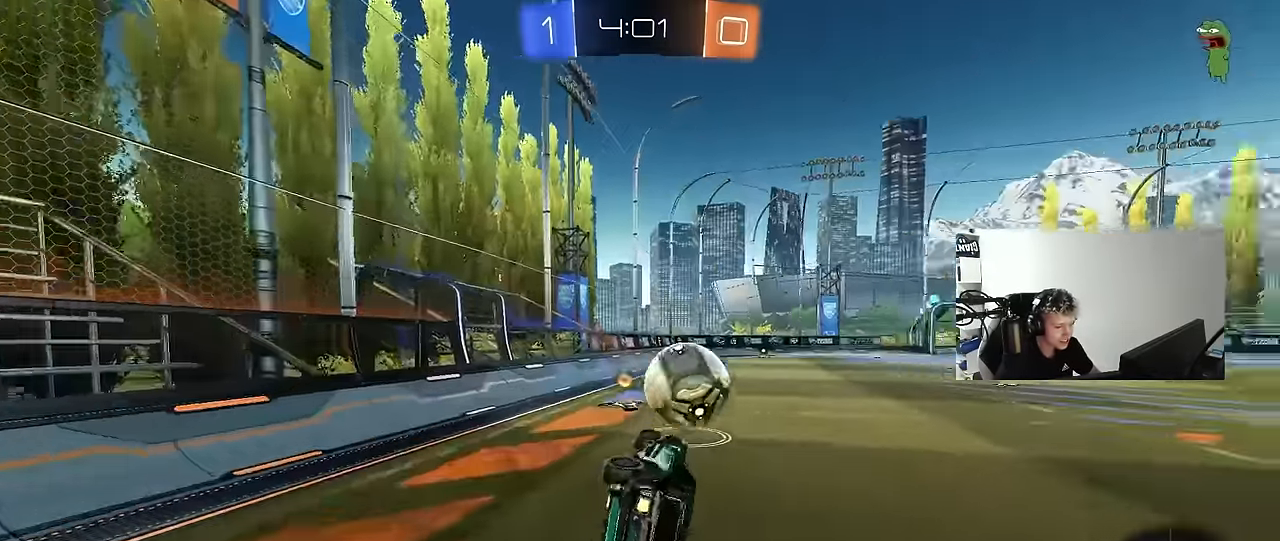
{"keys": ["w"], "mouse": ["left"], "events": [[167, "shift", "up"], [217, "a", "up"], [217, "d", "down"], [217, "w", "up"], [267, "d", "up"], [450, "w", "down"]]}
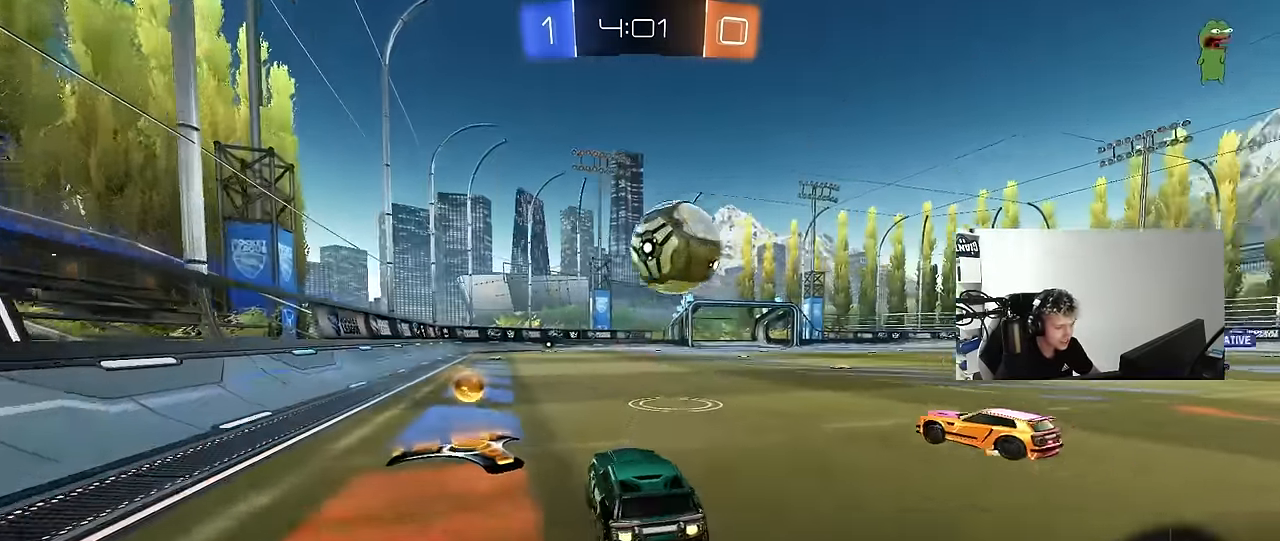
{"keys": ["a", "s", "shift"], "mouse": ["left", "right"], "events": [[33, "d", "down"], [233, "d", "up"], [233, "w", "up"], [267, "mouse_right", "down"], [317, "a", "down"], [317, "s", "down"], [417, "shift", "down"]]}
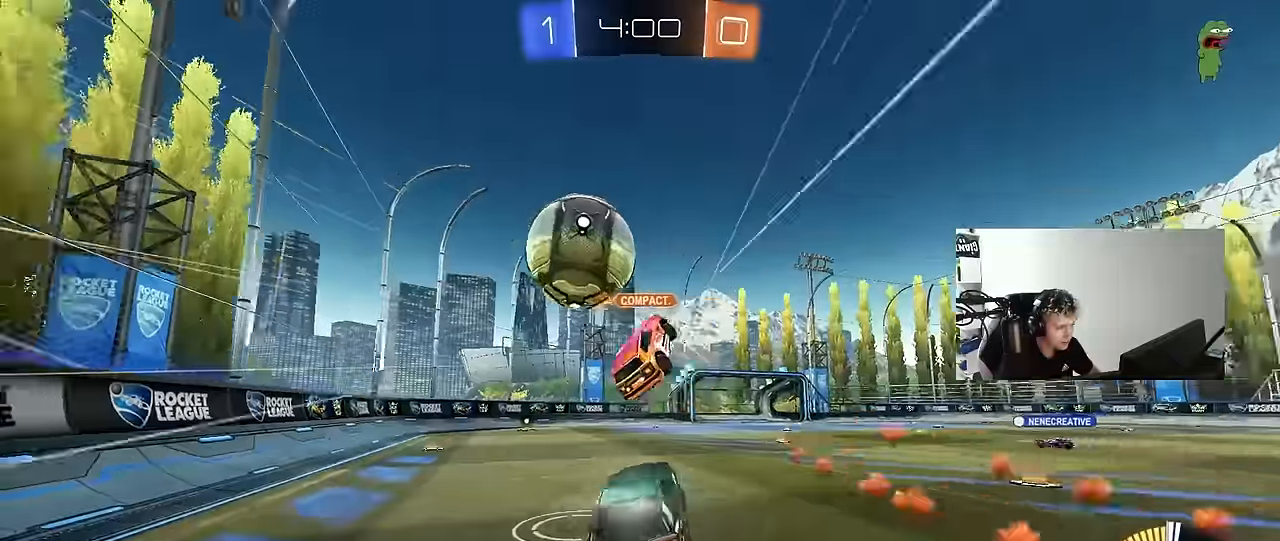
{"keys": ["d"], "mouse": ["left"], "events": [[17, "a", "up"], [17, "mouse_right", "up"], [17, "s", "up"], [17, "shift", "up"], [67, "mouse_right", "down"], [100, "mouse_left", "up"], [150, "a", "down"], [150, "s", "down"], [200, "shift", "down"], [284, "mouse_right", "up"], [384, "a", "up"], [384, "d", "down"], [384, "s", "up"], [384, "shift", "up"], [484, "mouse_left", "down"]]}
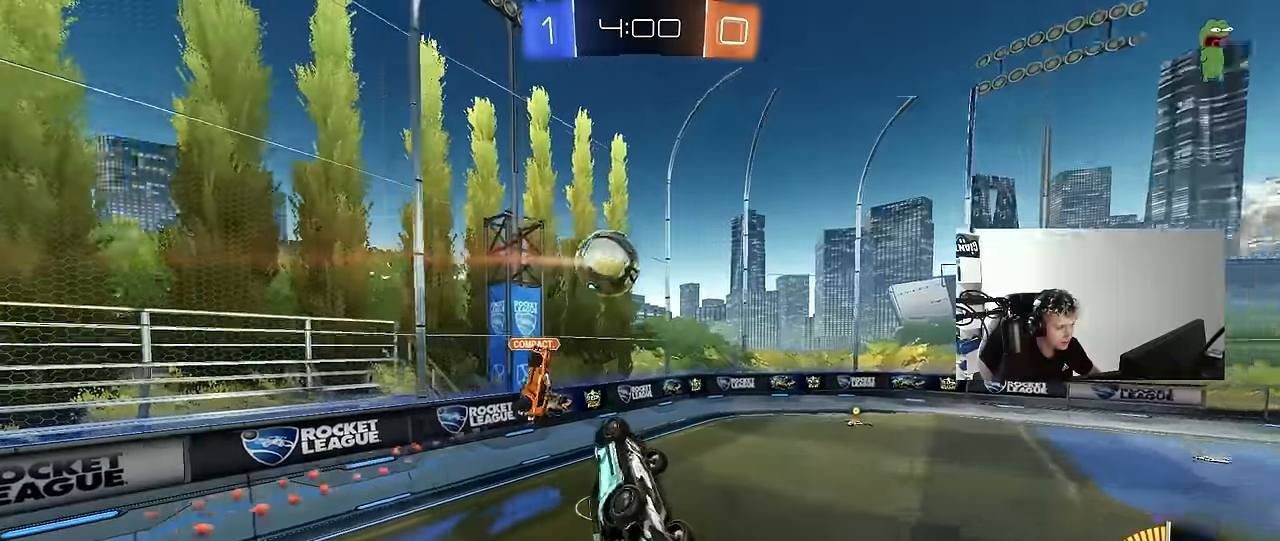
{"keys": ["d", "s"], "mouse": ["left"], "events": [[67, "shift", "down"], [67, "w", "down"], [250, "mouse_left", "up"], [250, "shift", "up"], [250, "w", "up"], [350, "shift", "down"], [400, "s", "down"], [450, "shift", "up"], [500, "mouse_left", "down"]]}
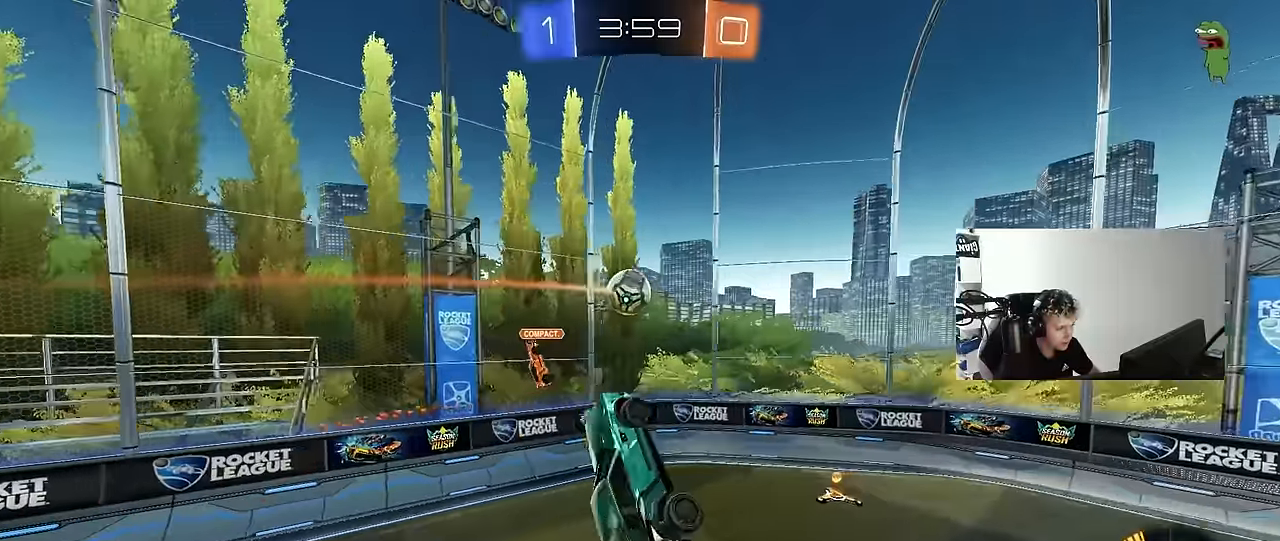
{"keys": ["a", "shift"], "mouse": ["left"], "events": [[50, "s", "up"], [84, "d", "up"], [234, "d", "down"], [267, "mouse_left", "up"], [367, "d", "up"], [417, "mouse_left", "down"], [467, "a", "down"], [467, "shift", "down"]]}
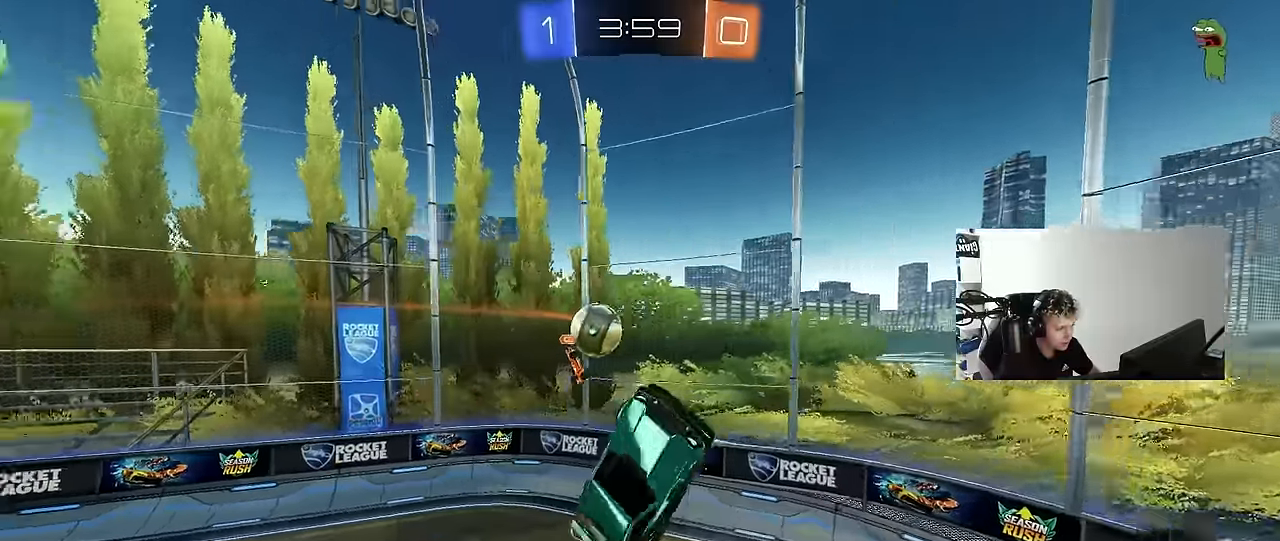
{"keys": ["d", "shift", "w"], "mouse": [], "events": [[100, "mouse_left", "up"], [150, "shift", "up"], [234, "a", "up"], [234, "d", "down"], [384, "d", "up"], [434, "shift", "down"], [484, "d", "down"], [484, "w", "down"]]}
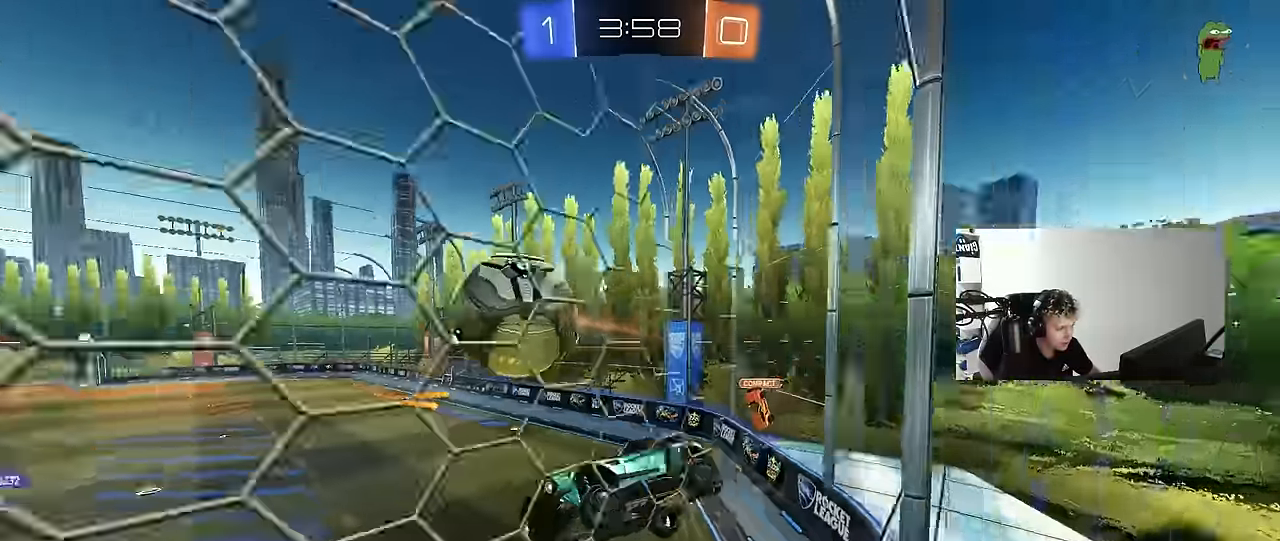
{"keys": ["w"], "mouse": ["left"], "events": [[34, "mouse_left", "down"], [34, "shift", "up"], [117, "d", "up"]]}
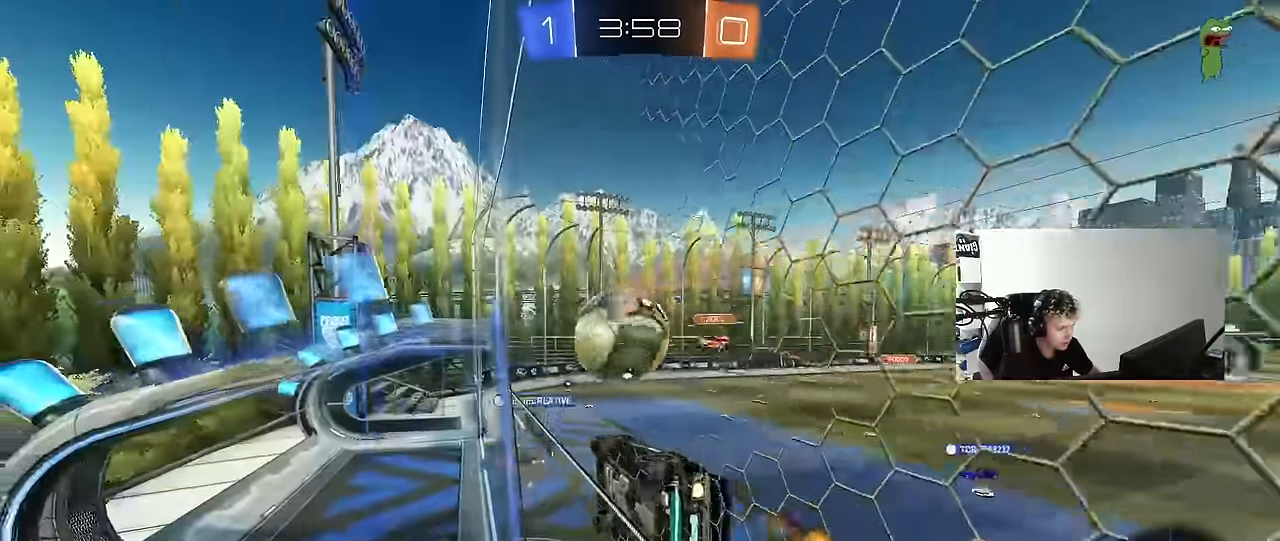
{"keys": ["d", "s"], "mouse": [], "events": [[184, "d", "down"], [184, "mouse_left", "up"], [284, "d", "up"], [317, "a", "down"], [367, "a", "up"], [367, "w", "up"], [417, "d", "down"], [450, "s", "down"]]}
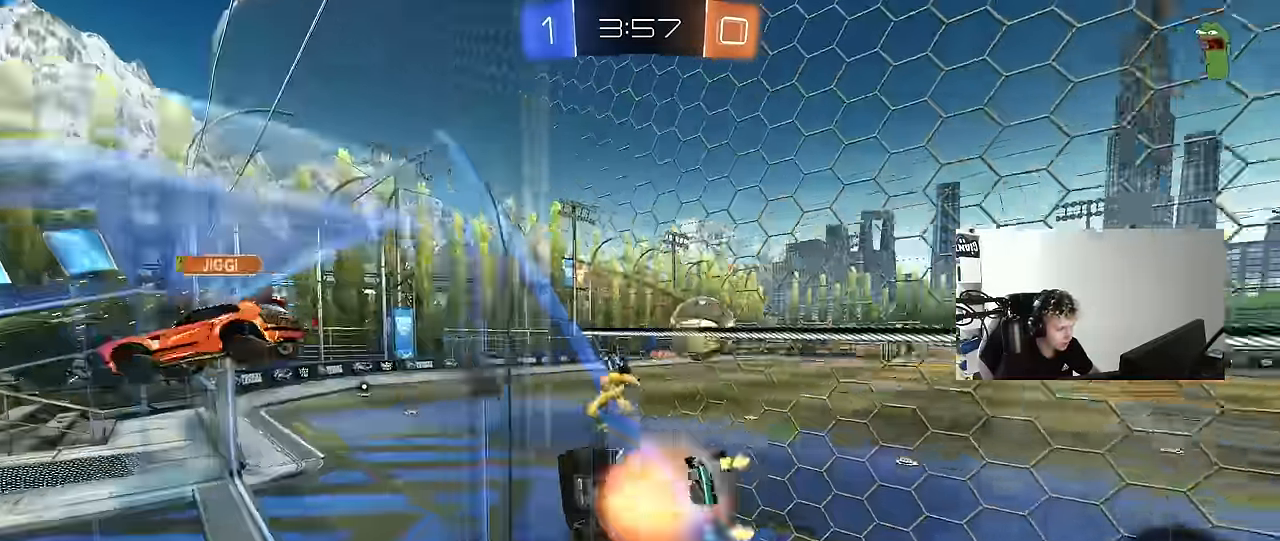
{"keys": [], "mouse": [], "events": [[17, "mouse_right", "down"], [100, "a", "down"], [100, "d", "up"], [100, "shift", "down"], [200, "mouse_left", "down"], [250, "mouse_right", "up"], [383, "a", "up"], [383, "d", "down"], [383, "mouse_left", "up"], [383, "s", "up"], [383, "shift", "up"], [483, "d", "up"]]}
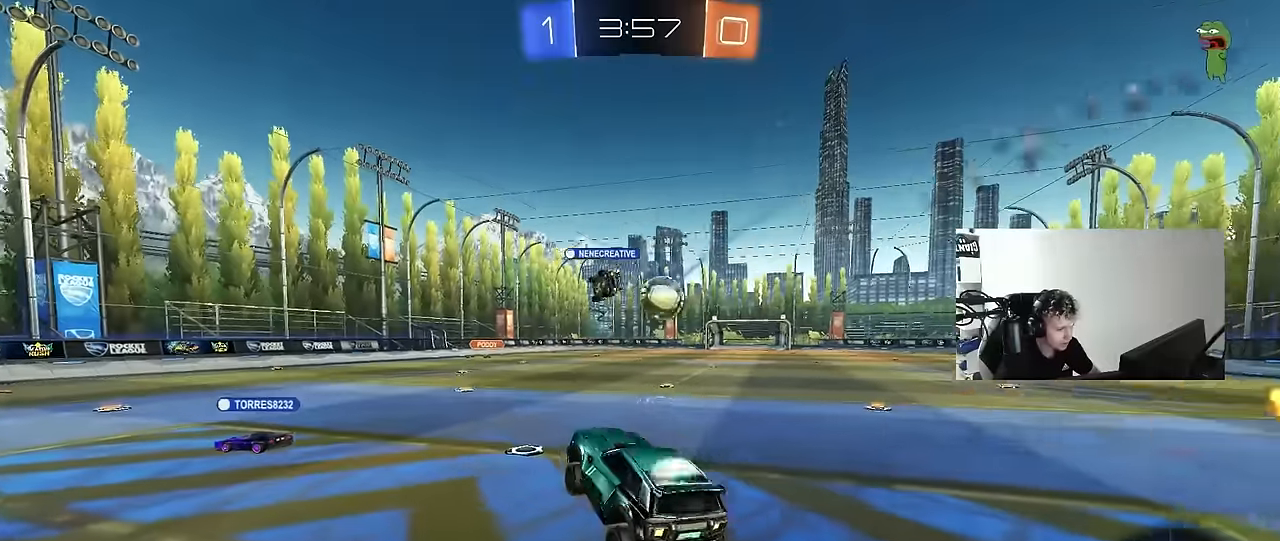
{"keys": ["w"], "mouse": [], "events": [[66, "w", "down"], [166, "mouse_left", "down"], [166, "mouse_right", "down"], [216, "d", "down"], [300, "mouse_left", "up"], [300, "mouse_right", "up"], [350, "shift", "down"], [400, "shift", "up"], [450, "d", "up"]]}
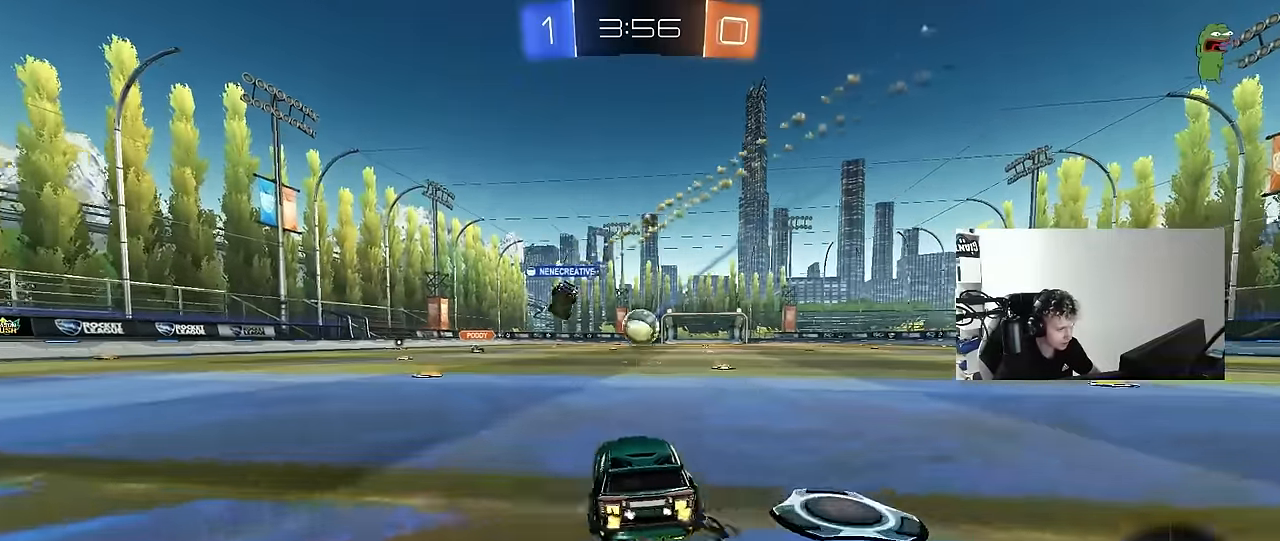
{"keys": ["a"], "mouse": ["left"], "events": [[83, "mouse_right", "down"], [83, "w", "up"], [133, "d", "down"], [133, "s", "down"], [183, "mouse_left", "down"], [216, "a", "down"], [283, "d", "up"], [366, "s", "up"], [416, "mouse_right", "up"]]}
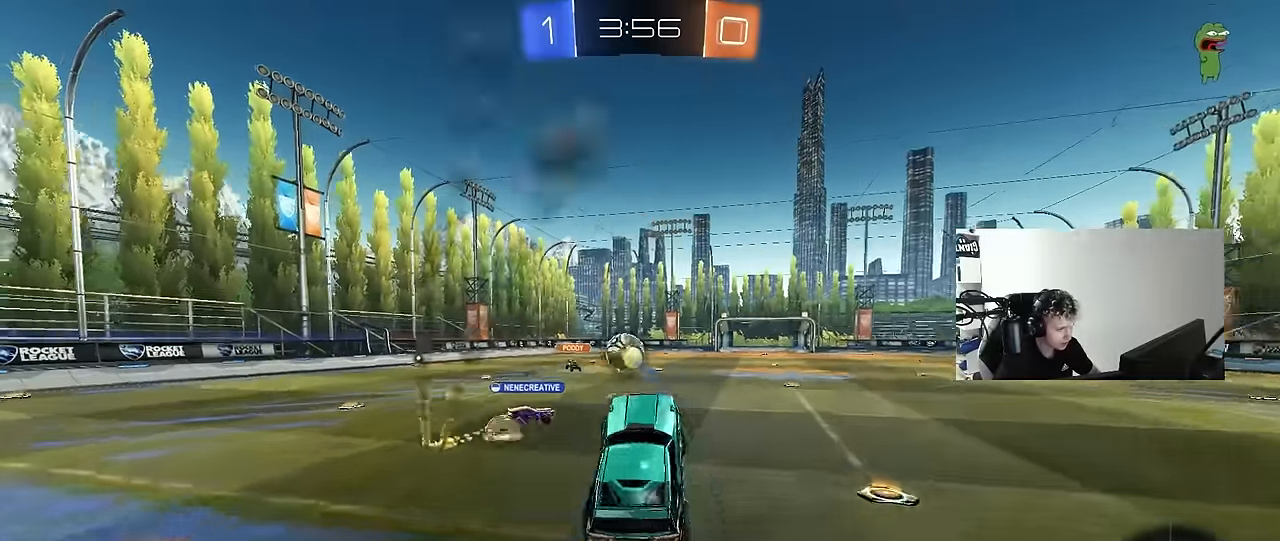
{"keys": [], "mouse": [], "events": [[50, "a", "up"], [100, "d", "down"], [200, "w", "down"], [233, "d", "up"], [283, "w", "up"], [350, "d", "down"], [383, "d", "up"], [483, "mouse_left", "up"]]}
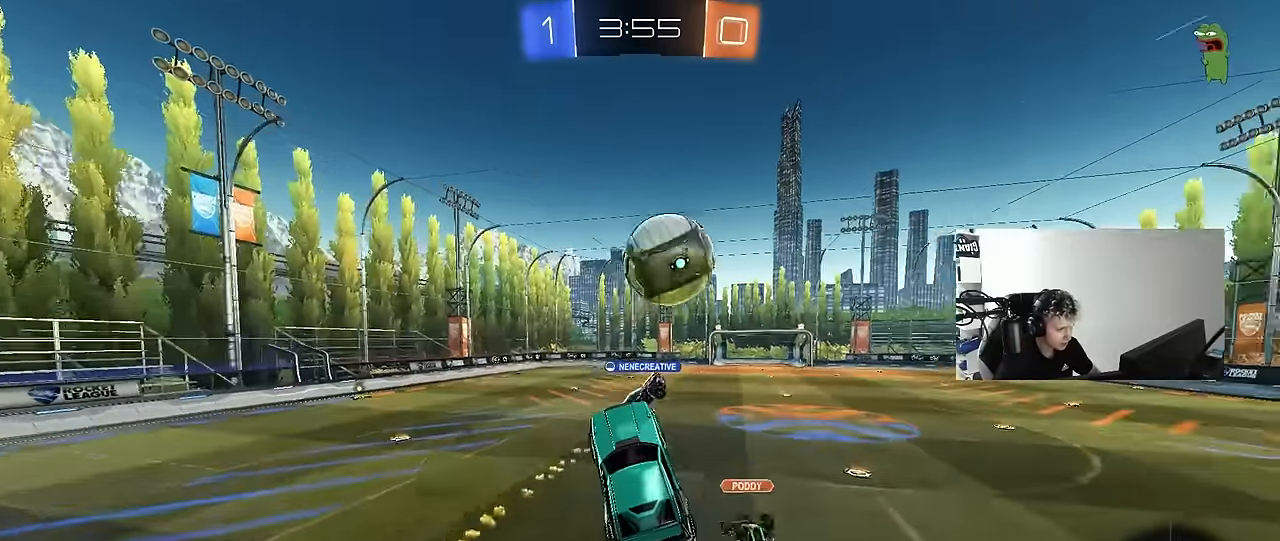
{"keys": ["w"], "mouse": ["right"], "events": [[166, "w", "down"], [266, "space", "down"], [300, "mouse_right", "down"], [350, "space", "up"]]}
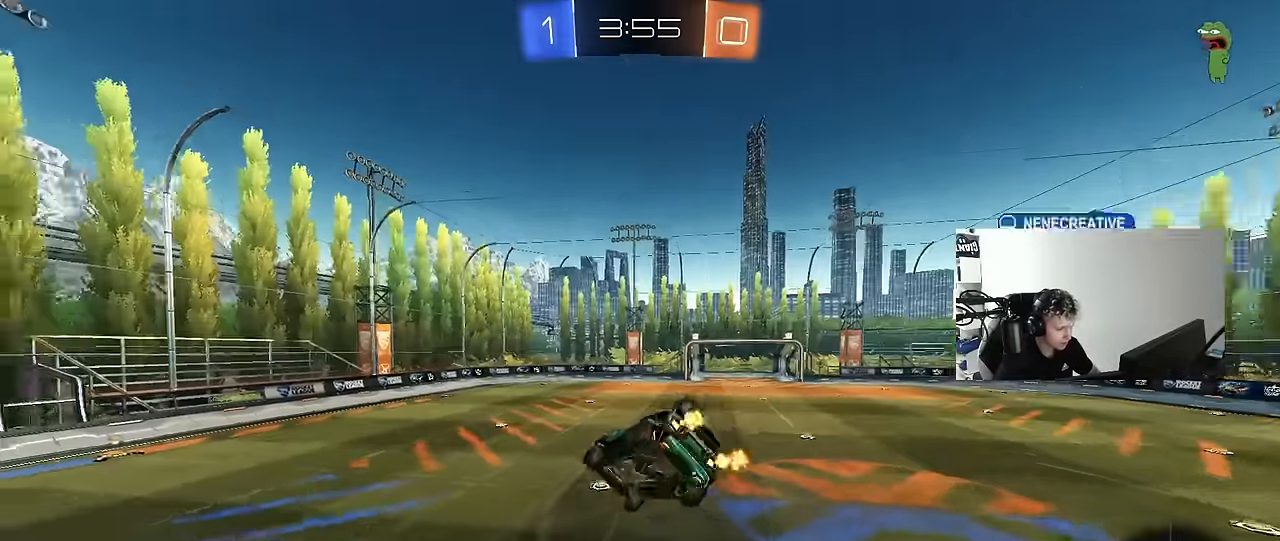
{"keys": ["w"], "mouse": [], "events": [[50, "mouse_right", "up"], [366, "w", "up"], [466, "w", "down"]]}
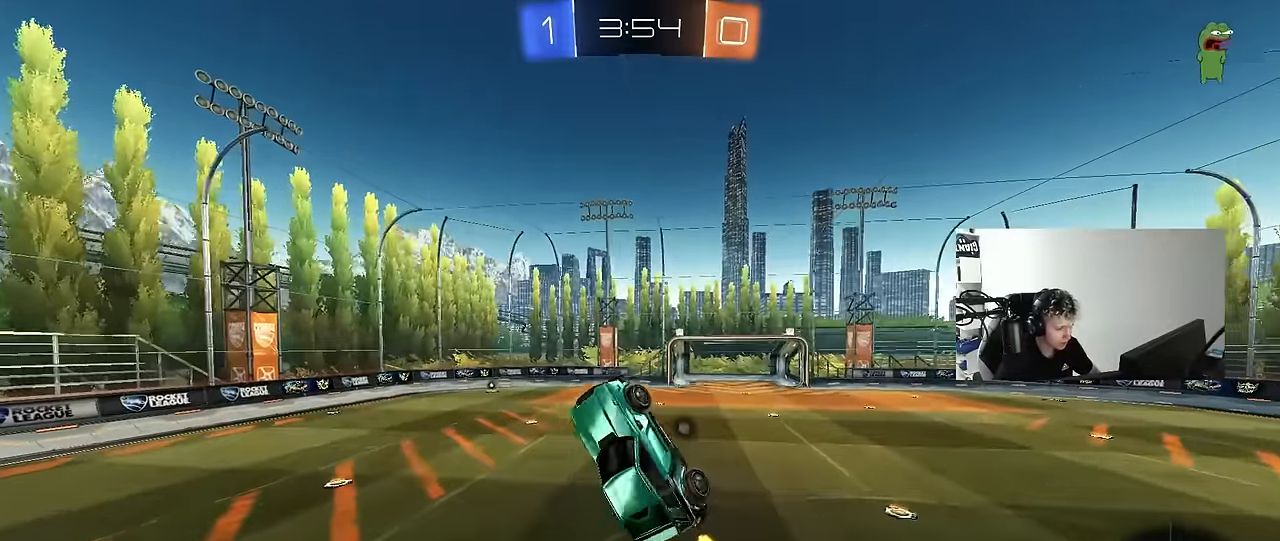
{"keys": ["a", "w"], "mouse": [], "events": [[100, "d", "down"], [150, "space", "down"], [150, "w", "up"], [200, "d", "up"], [383, "space", "up"], [433, "a", "down"], [433, "w", "down"]]}
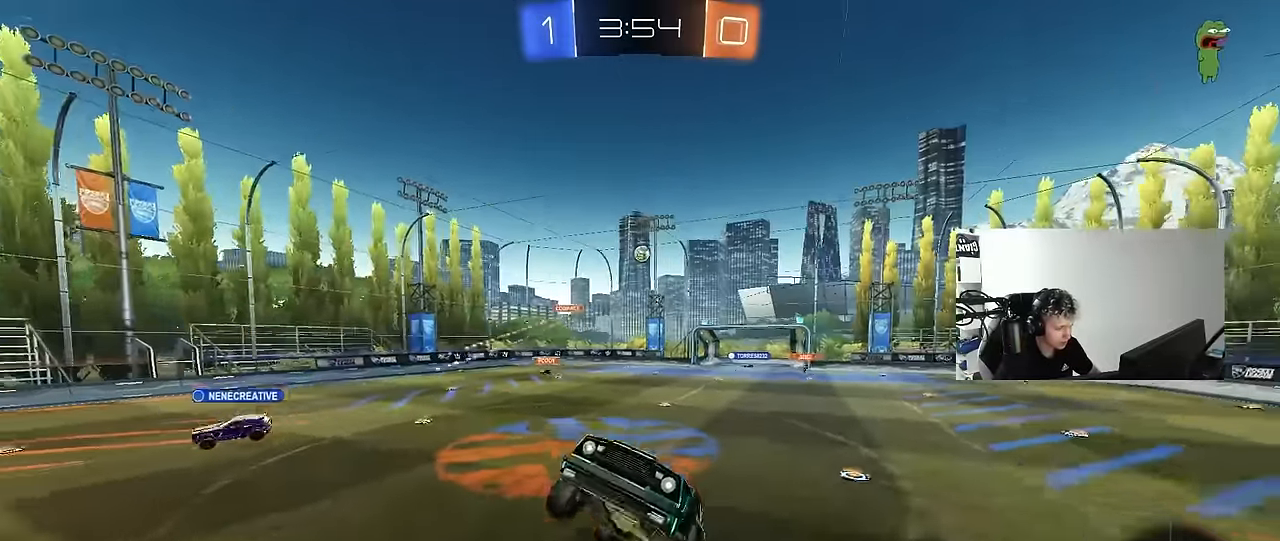
{"keys": ["w"], "mouse": ["left"], "events": [[16, "a", "up"], [66, "w", "up"], [450, "mouse_left", "down"], [500, "w", "down"]]}
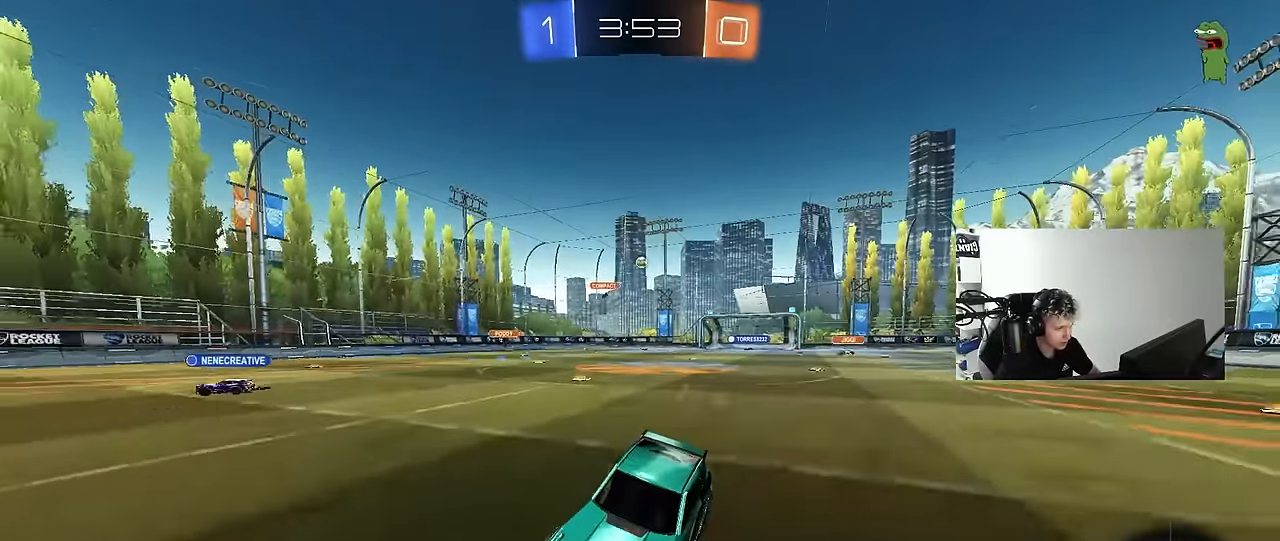
{"keys": ["a", "w"], "mouse": ["left"], "events": [[183, "a", "down"], [183, "space", "down"], [366, "space", "up"]]}
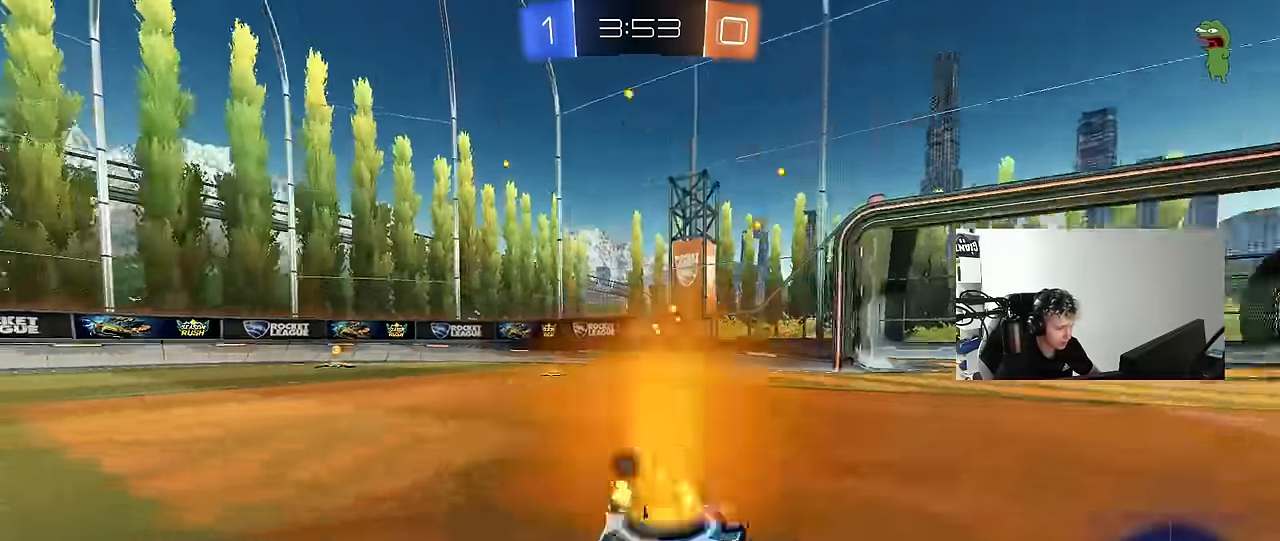
{"keys": ["w"], "mouse": ["left"], "events": [[150, "a", "up"], [233, "a", "down"], [283, "space", "down"], [433, "a", "up"], [483, "space", "up"]]}
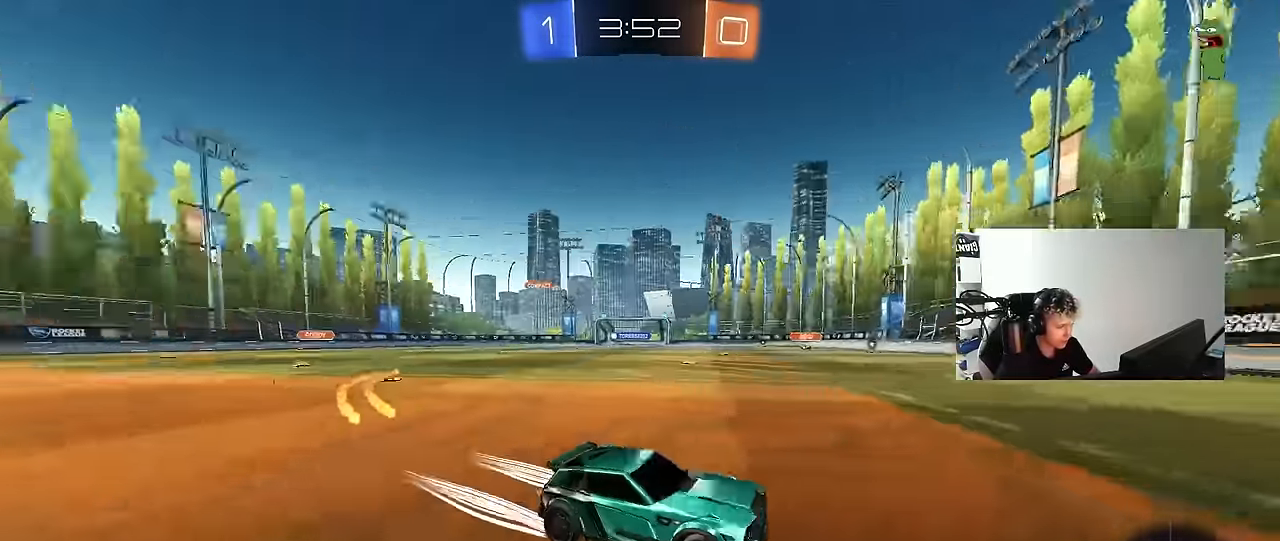
{"keys": ["a", "w"], "mouse": ["left"], "events": [[116, "a", "down"], [216, "shift", "down"], [266, "shift", "up"], [400, "shift", "down"], [500, "shift", "up"]]}
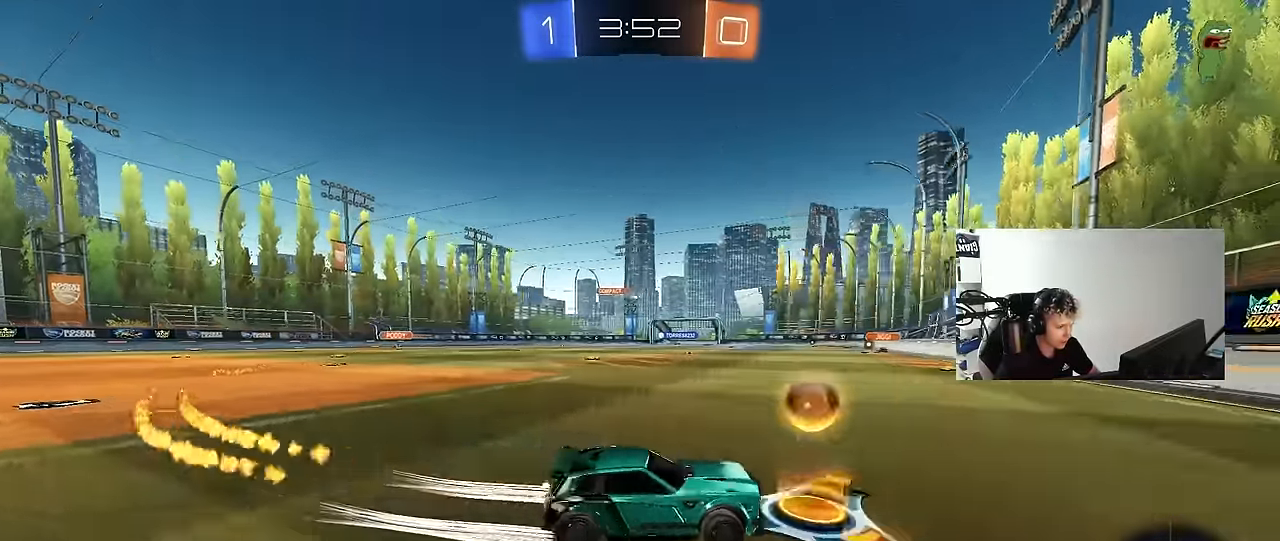
{"keys": ["a", "w"], "mouse": [], "events": [[466, "mouse_left", "up"]]}
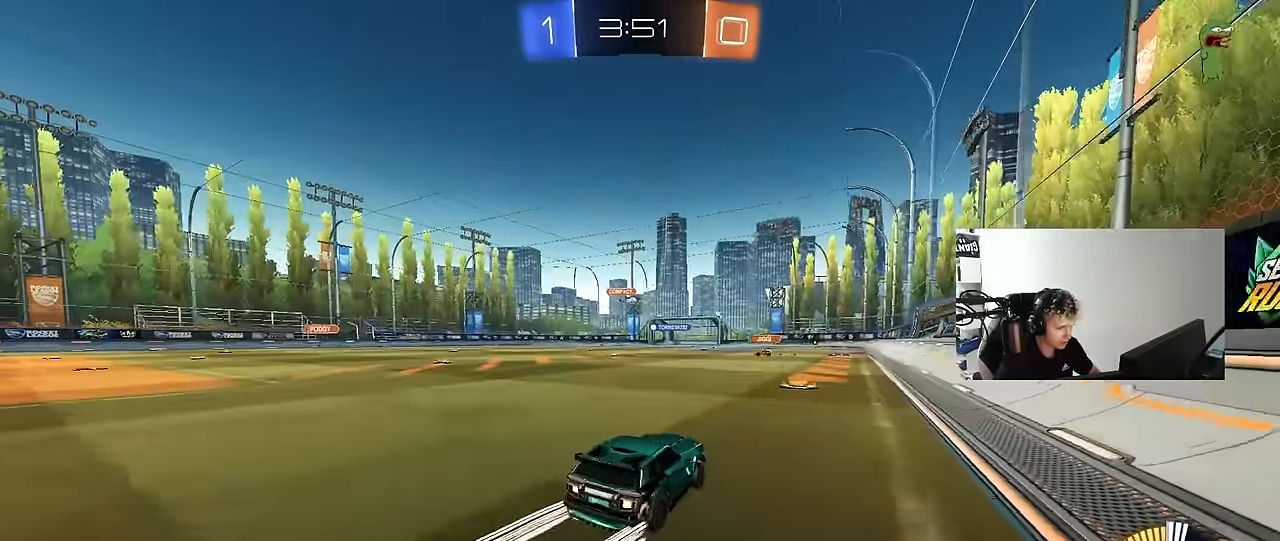
{"keys": ["w"], "mouse": [], "events": [[16, "a", "up"]]}
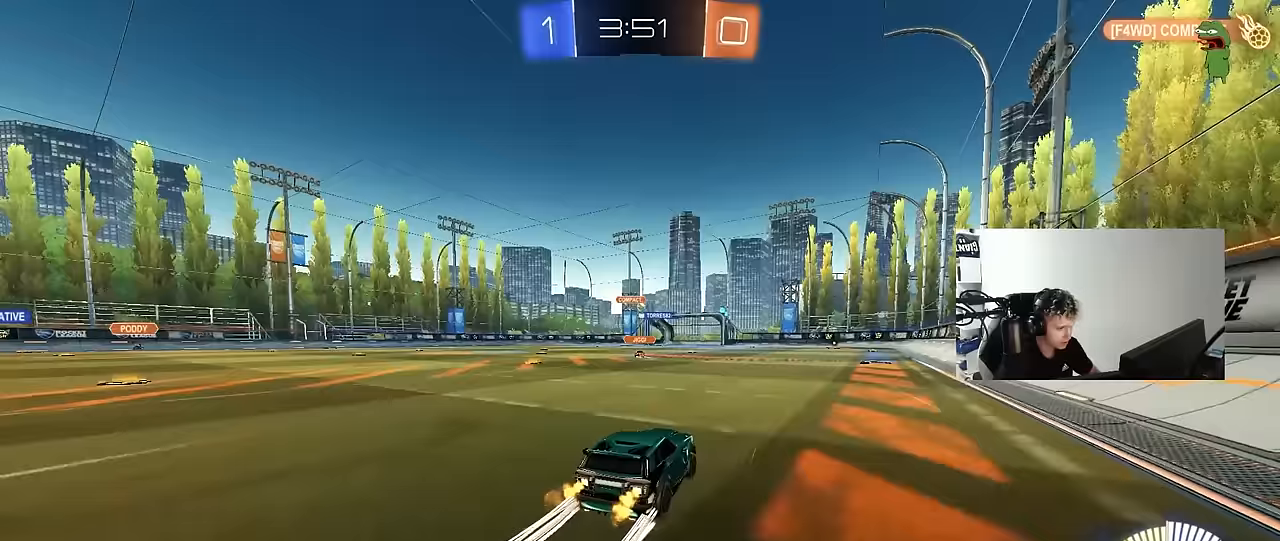
{"keys": ["w"], "mouse": [], "events": [[67, "a", "down"], [250, "a", "up"]]}
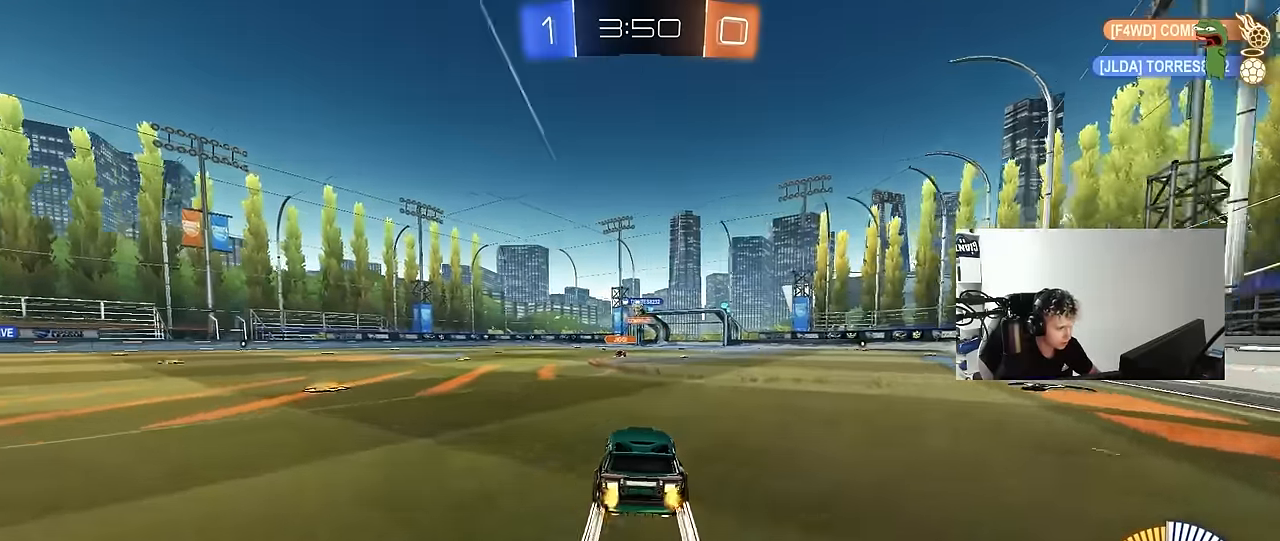
{"keys": ["w"], "mouse": ["left"], "events": [[333, "d", "down"], [467, "d", "up"], [500, "mouse_left", "down"]]}
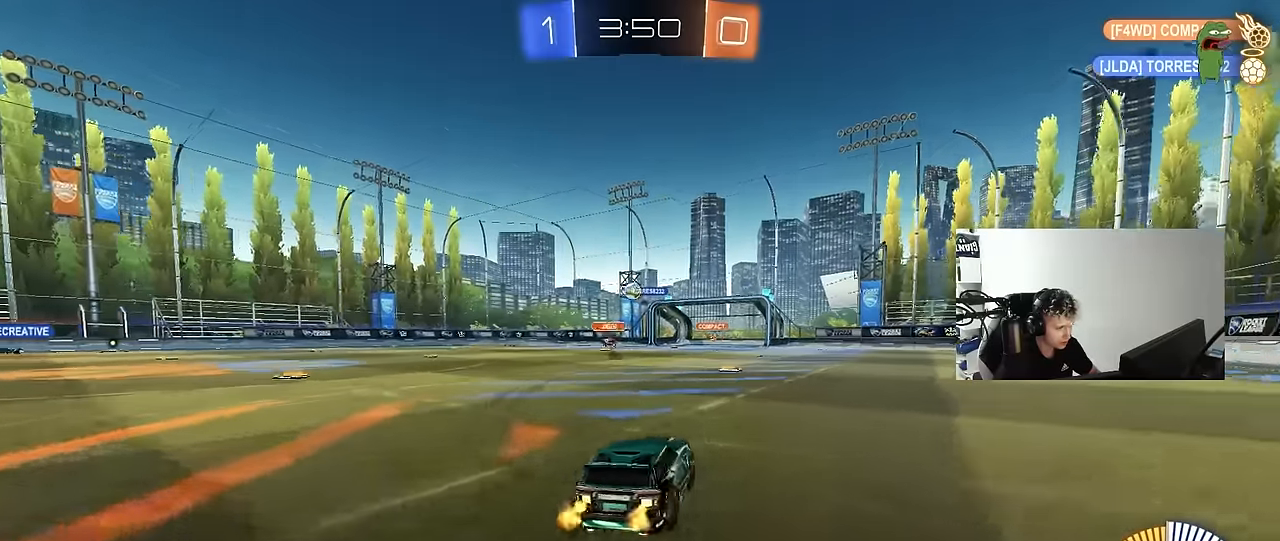
{"keys": ["w"], "mouse": [], "events": [[300, "mouse_left", "up"]]}
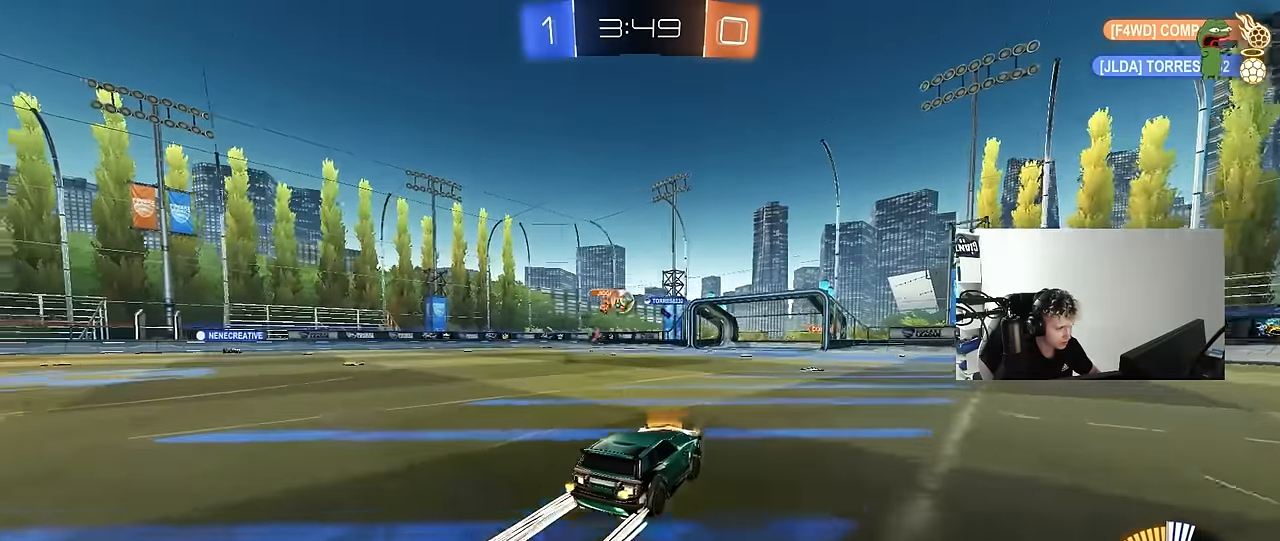
{"keys": ["d", "w"], "mouse": [], "events": [[267, "a", "down"], [400, "a", "up"], [500, "d", "down"]]}
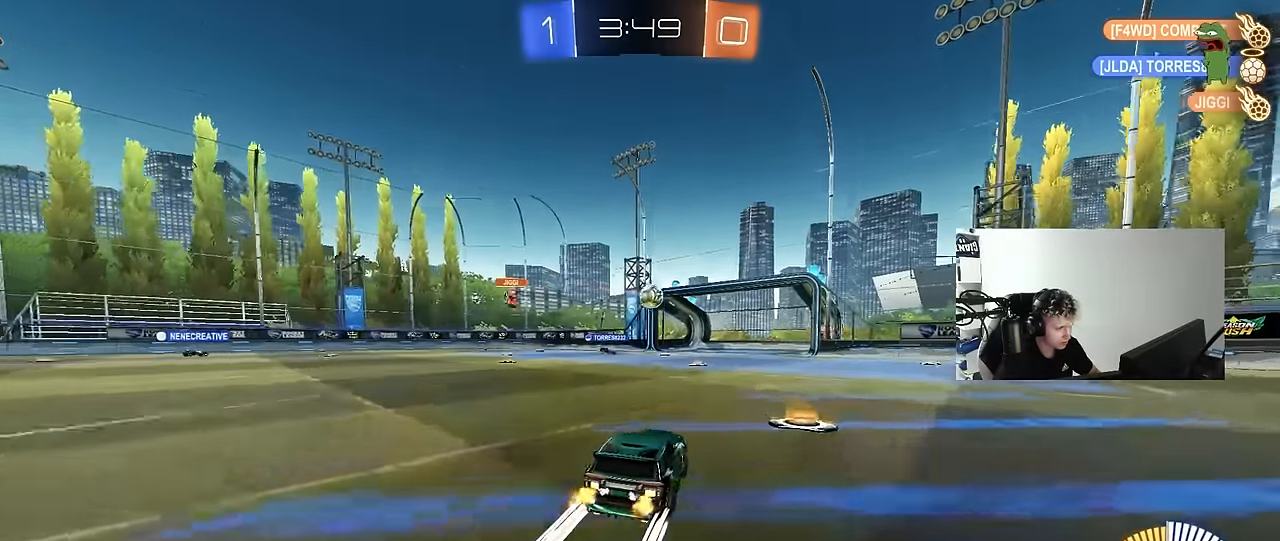
{"keys": ["w"], "mouse": [], "events": [[183, "d", "up"], [267, "a", "down"], [317, "a", "up"]]}
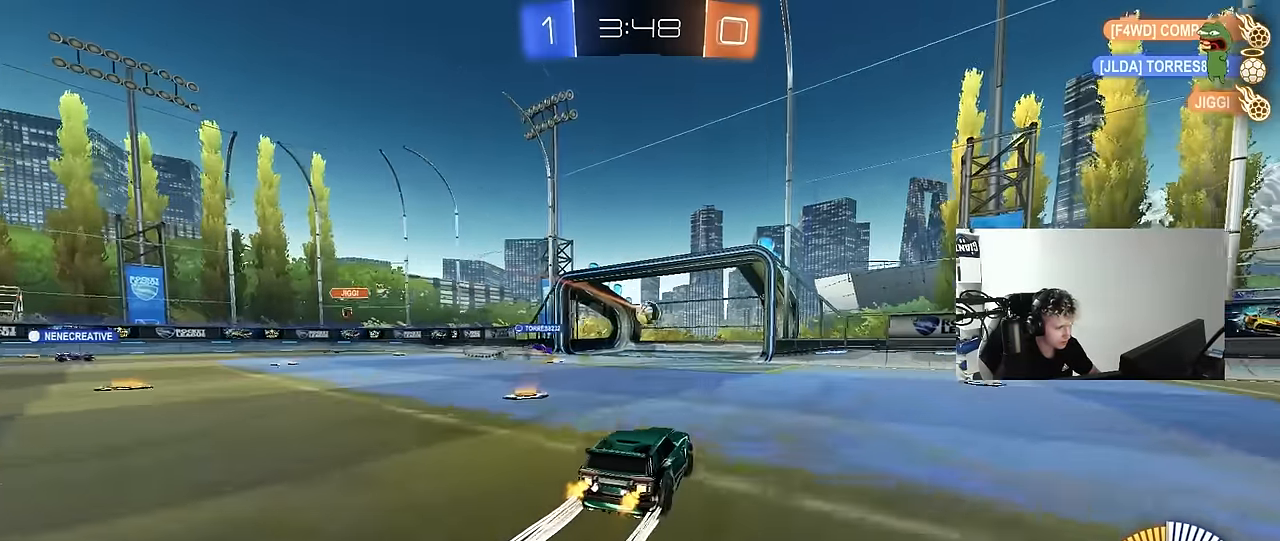
{"keys": ["space", "tab"], "mouse": [], "events": [[17, "space", "down"], [17, "w", "up"], [50, "tab", "down"], [200, "space", "up"], [433, "space", "down"]]}
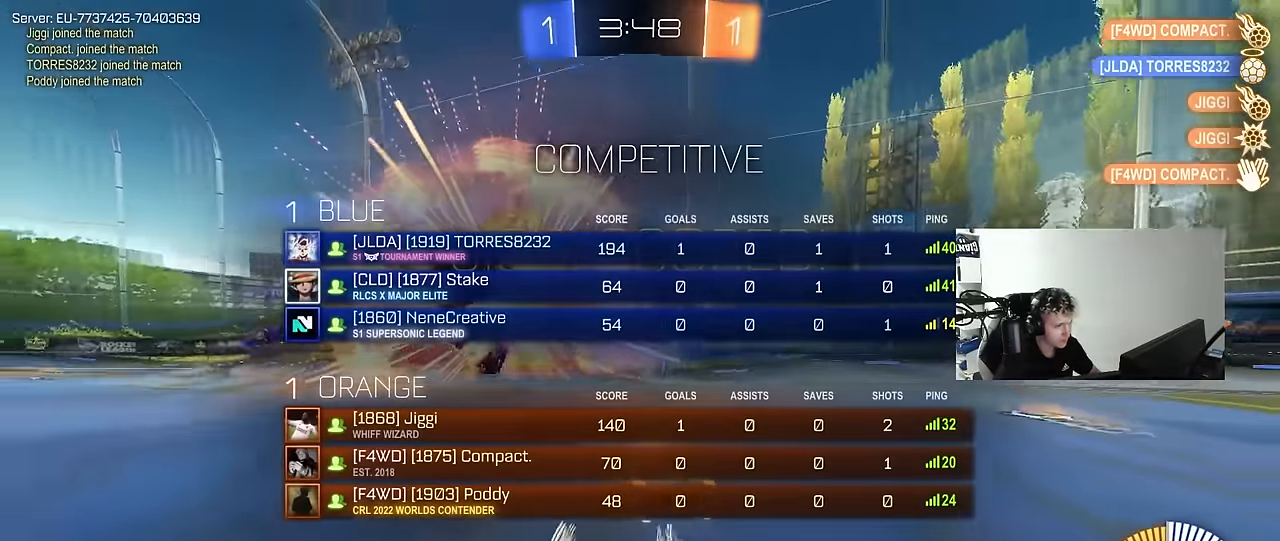
{"keys": ["s", "tab"], "mouse": ["right"], "events": [[67, "s", "down"], [117, "space", "up"], [167, "mouse_right", "down"], [317, "mouse_right", "up"], [317, "space", "down"], [367, "mouse_right", "down"], [500, "space", "up"]]}
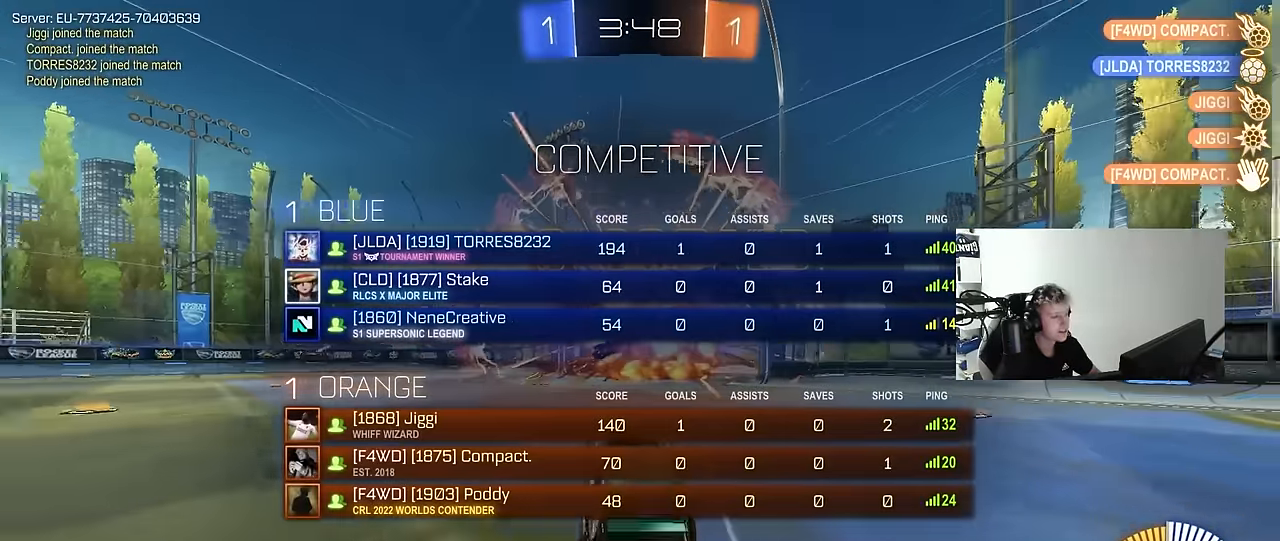
{"keys": ["d", "q", "w"], "mouse": [], "events": [[83, "mouse_right", "up"], [83, "s", "up"], [83, "tab", "up"], [183, "d", "down"], [233, "q", "down"], [233, "w", "down"], [317, "space", "down"], [500, "space", "up"]]}